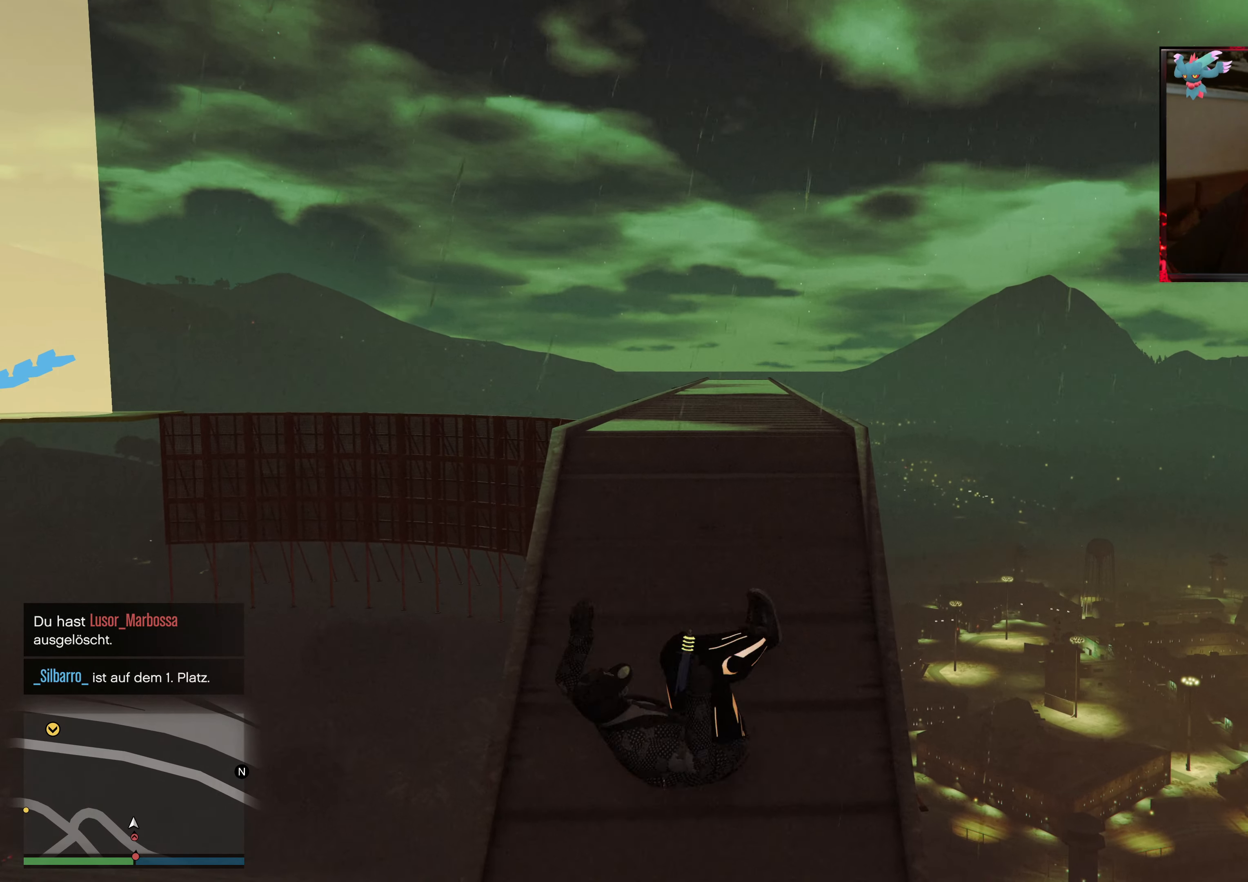
Gameplay with a controller (Xbox layout); each line is a JSON object with the inputs held at the frame after it. "events" lists button and stick changes between this image and that frame as [ms after this image, input, new state], when the widget could be followed in between. Not read: L3 R3.
{"buttons": ["A"], "left_stick": "up", "right_stick": "center", "events": [[17, "A", "down"], [183, "A", "up"], [233, "A", "down"], [383, "A", "up"], [467, "A", "down"]]}
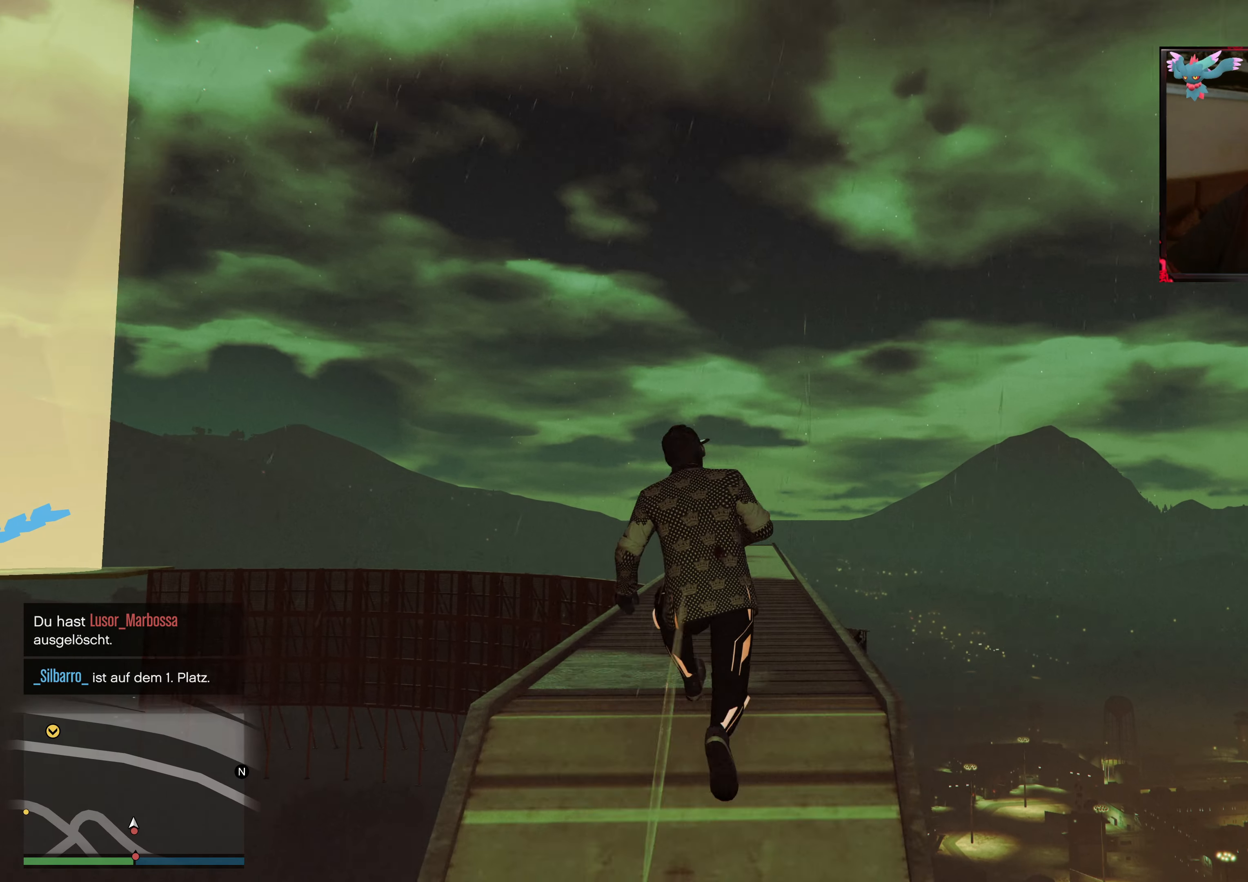
{"buttons": ["A"], "left_stick": "up", "right_stick": "center", "events": [[267, "X", "down"], [483, "X", "up"]]}
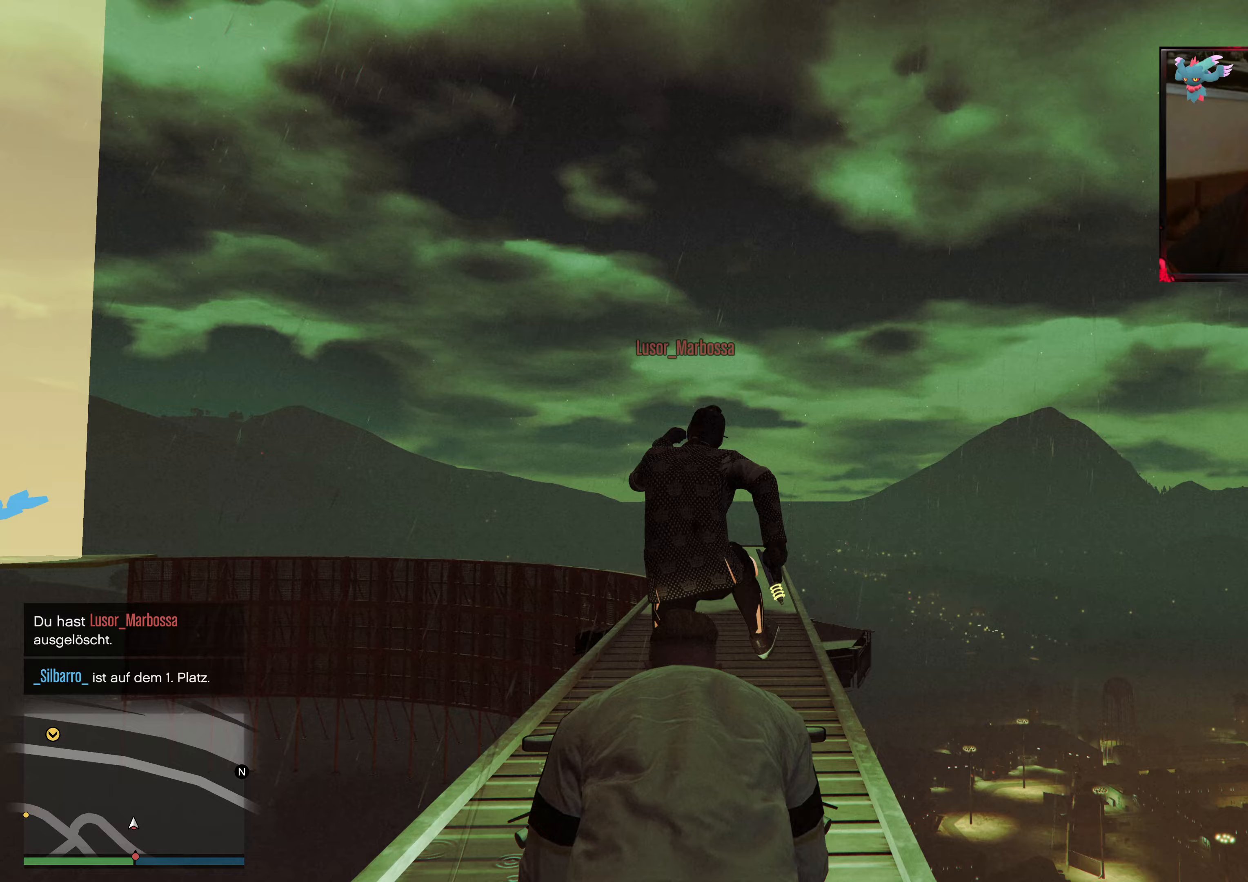
{"buttons": [], "left_stick": "up", "right_stick": "center", "events": [[167, "A", "up"]]}
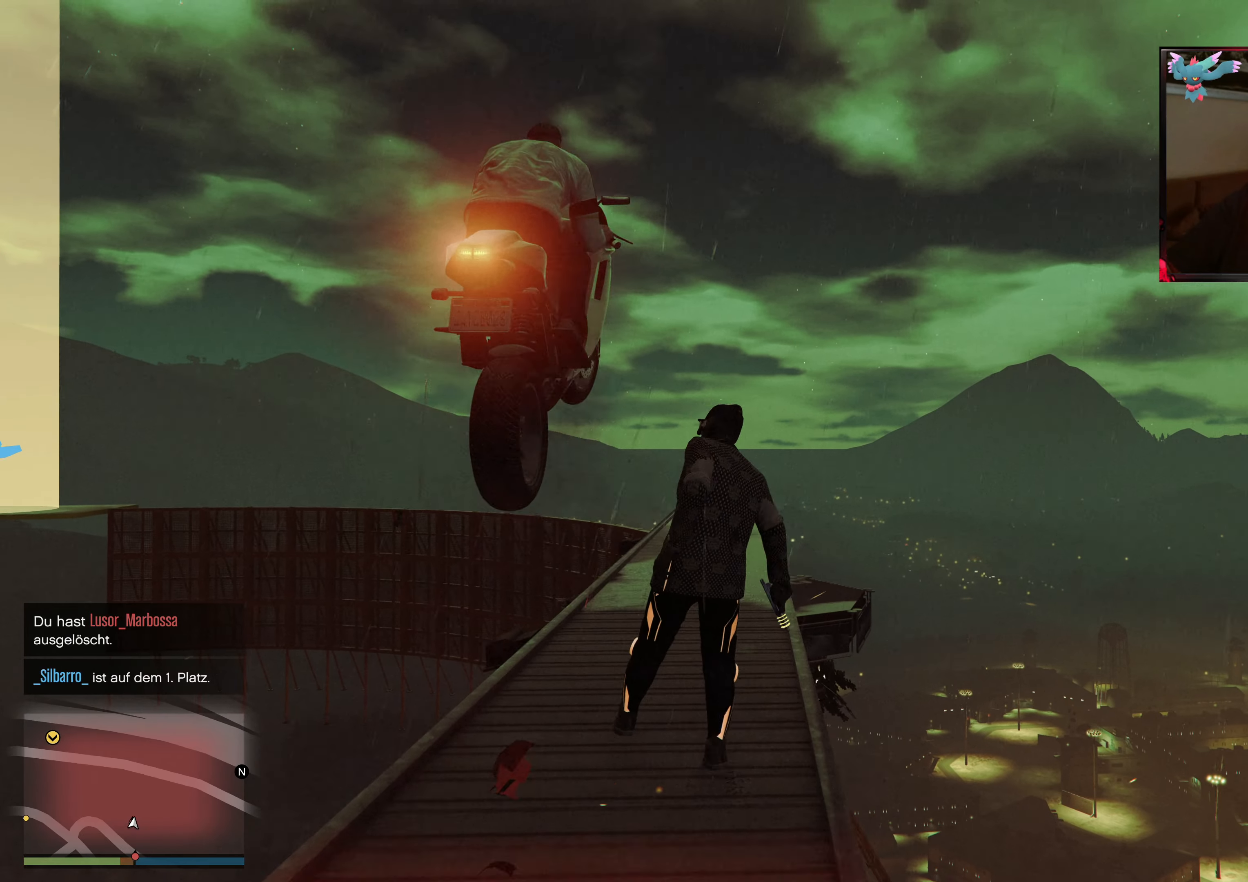
{"buttons": [], "left_stick": "up-left", "right_stick": "left", "events": [[33, "right_stick", "down-left"], [117, "left_stick", "up-left"], [233, "right_stick", "center"], [333, "right_stick", "left"]]}
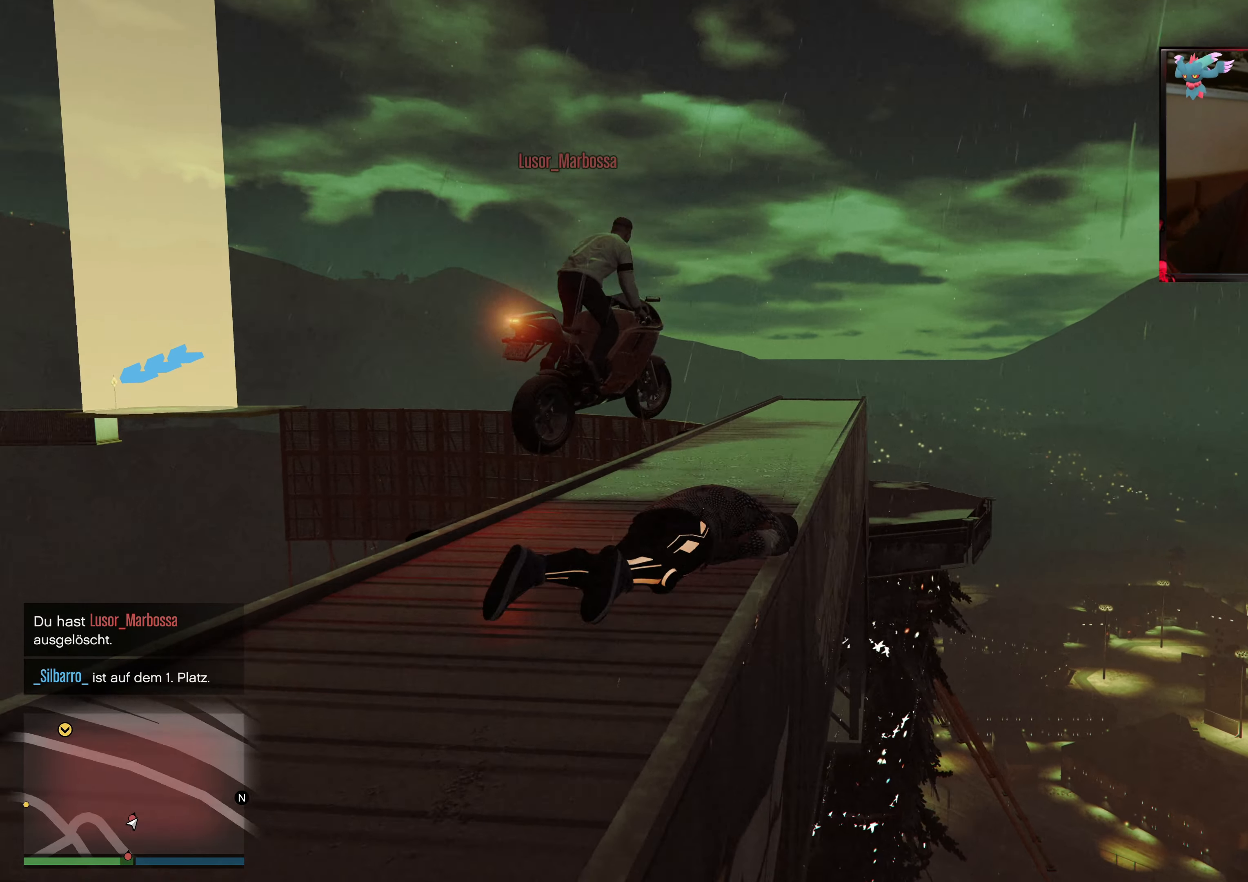
{"buttons": [], "left_stick": "center", "right_stick": "center", "events": [[83, "left_stick", "center"], [133, "right_stick", "up-left"], [283, "right_stick", "center"]]}
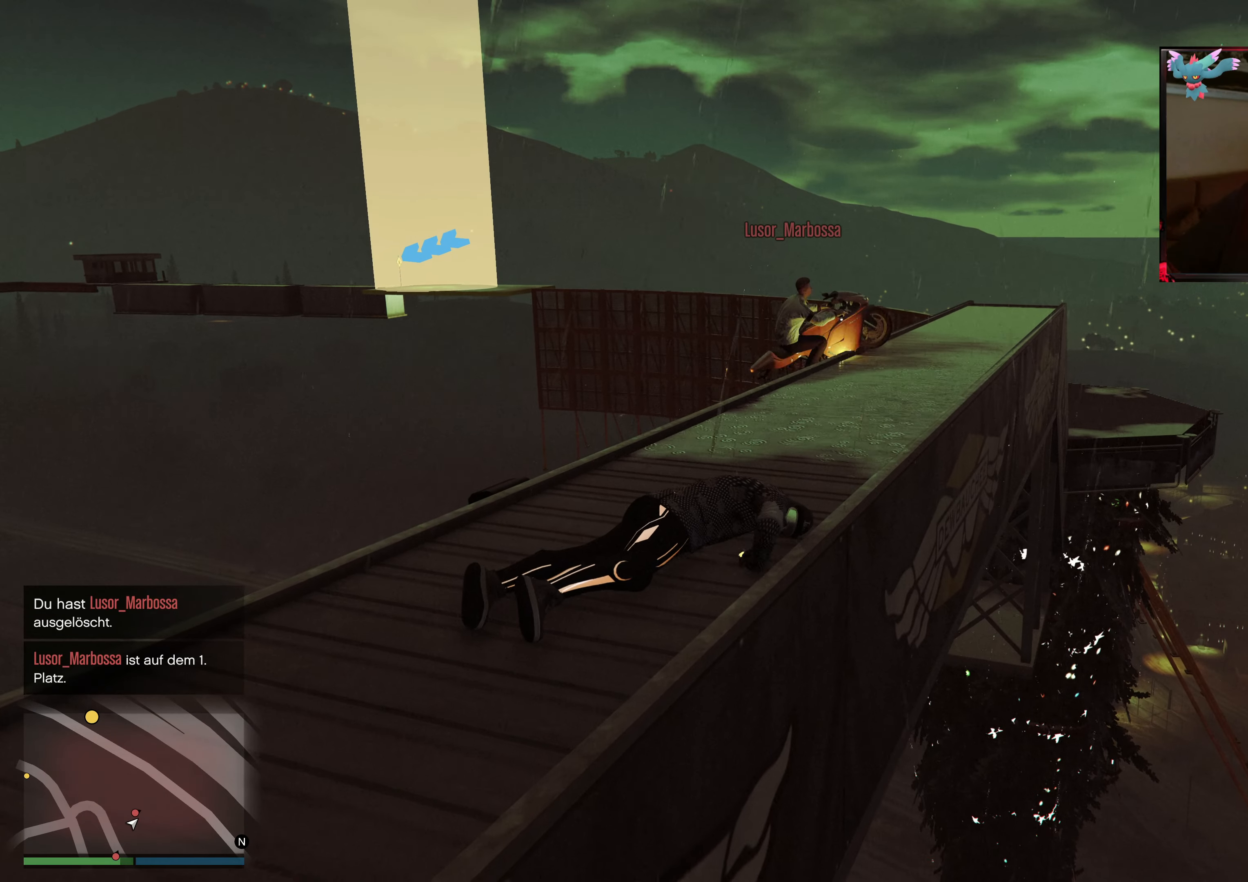
{"buttons": [], "left_stick": "up", "right_stick": "down-right", "events": [[133, "left_stick", "up"], [217, "right_stick", "down-right"]]}
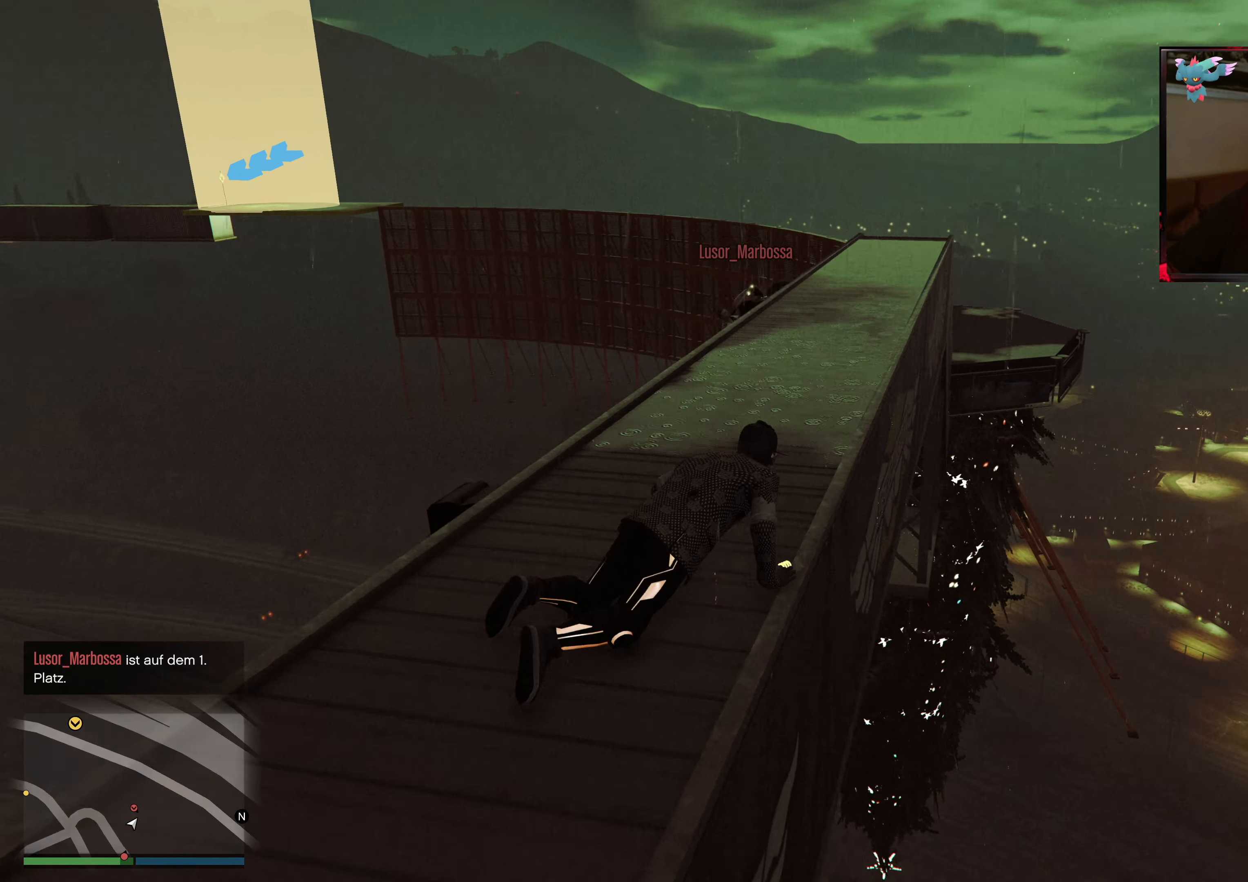
{"buttons": ["A"], "left_stick": "up", "right_stick": "center", "events": [[67, "right_stick", "center"], [283, "A", "down"], [433, "A", "up"], [483, "A", "down"]]}
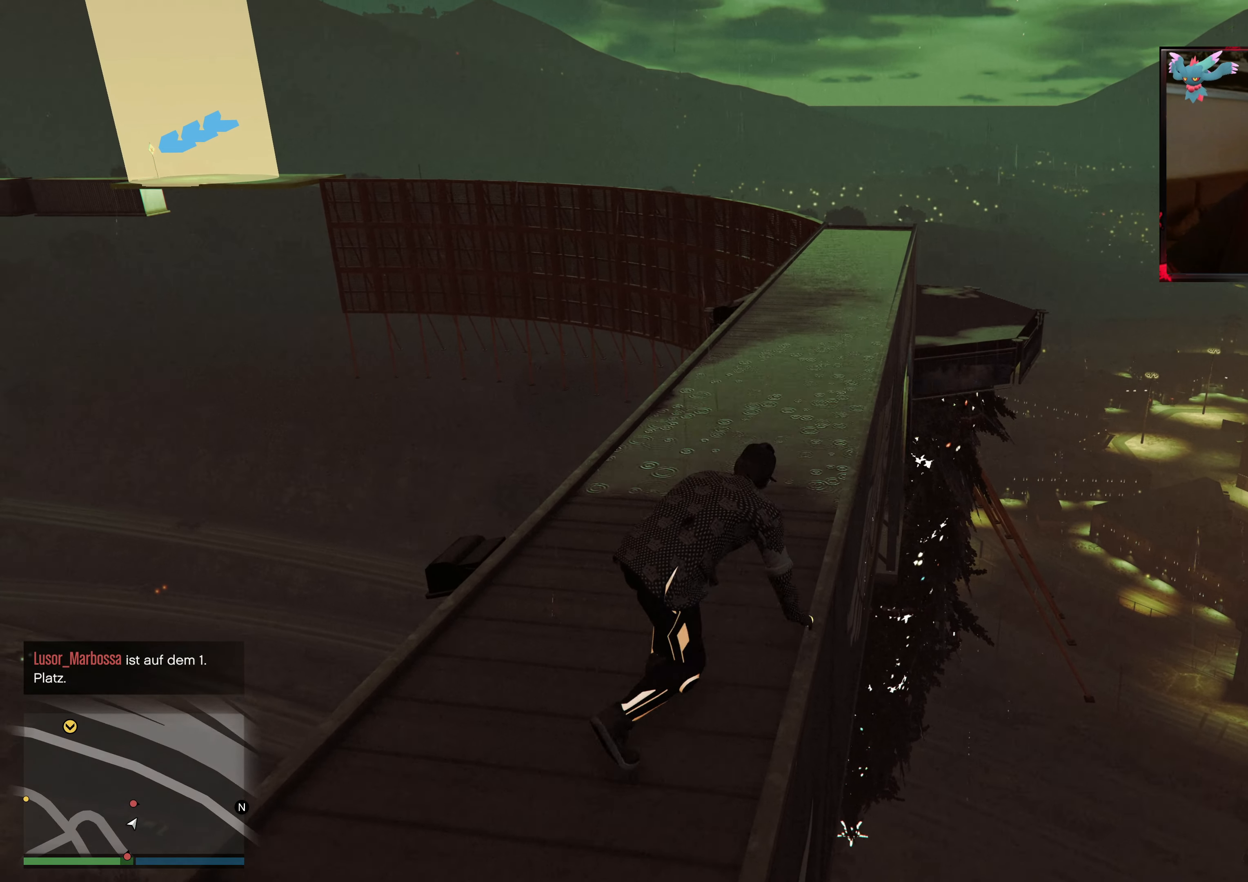
{"buttons": ["A"], "left_stick": "up", "right_stick": "center", "events": [[133, "A", "up"], [183, "A", "down"], [333, "A", "up"], [383, "A", "down"]]}
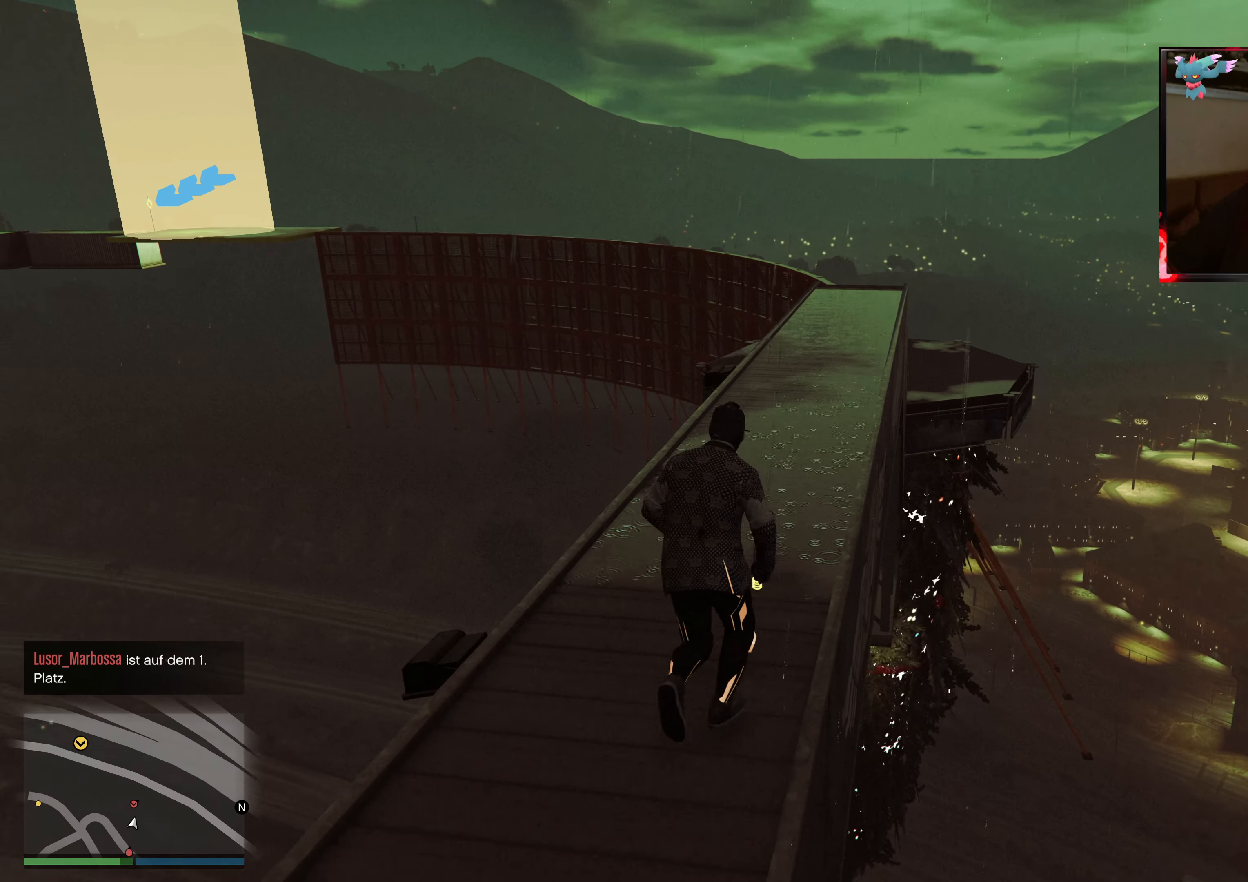
{"buttons": ["A"], "left_stick": "up", "right_stick": "center", "events": [[33, "A", "up"], [117, "A", "down"], [267, "A", "up"], [283, "A", "down"], [467, "A", "up"], [483, "A", "down"]]}
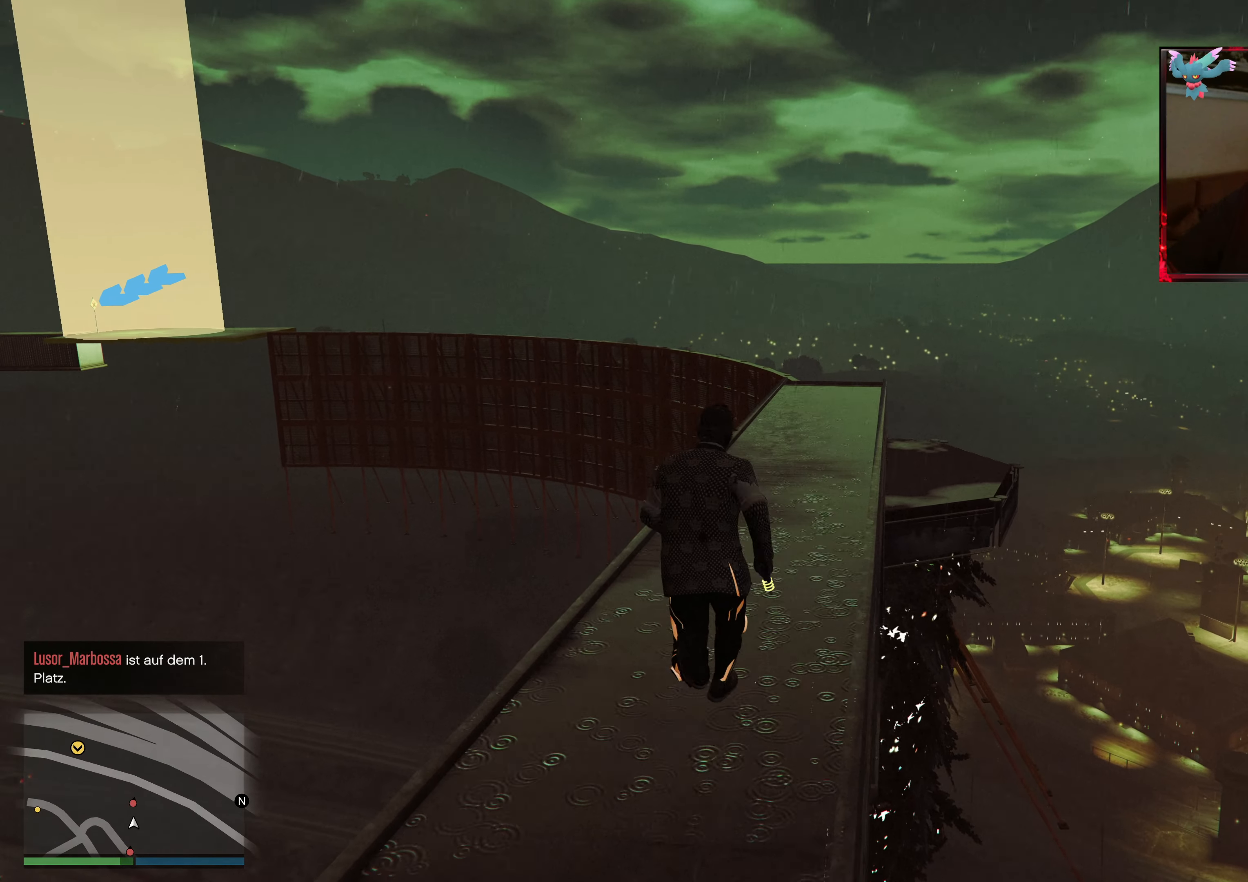
{"buttons": ["A"], "left_stick": "up", "right_stick": "center", "events": [[133, "A", "up"], [183, "A", "down"], [333, "A", "up"], [417, "A", "down"]]}
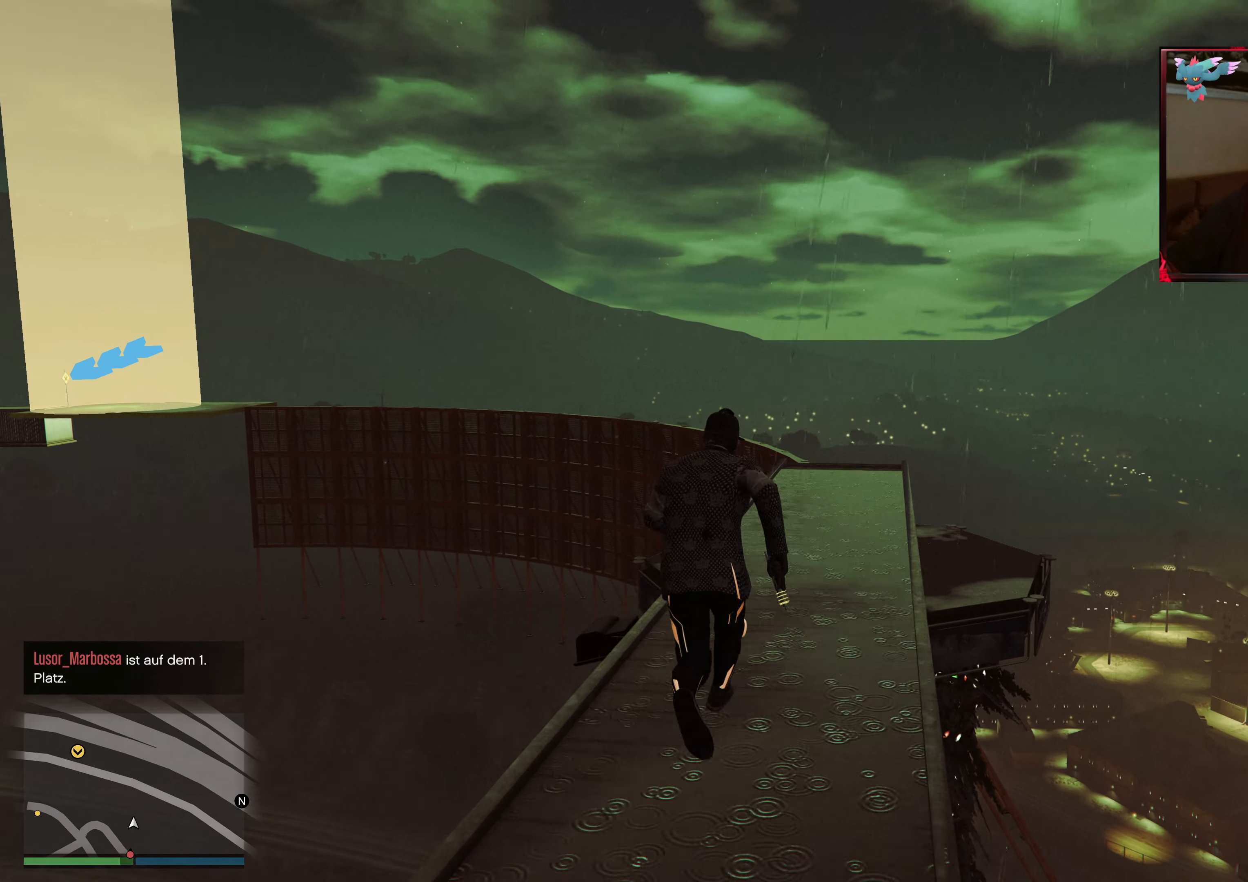
{"buttons": ["A"], "left_stick": "up", "right_stick": "center", "events": [[33, "A", "up"], [83, "A", "down"], [233, "A", "up"], [283, "A", "down"], [433, "A", "up"], [483, "A", "down"]]}
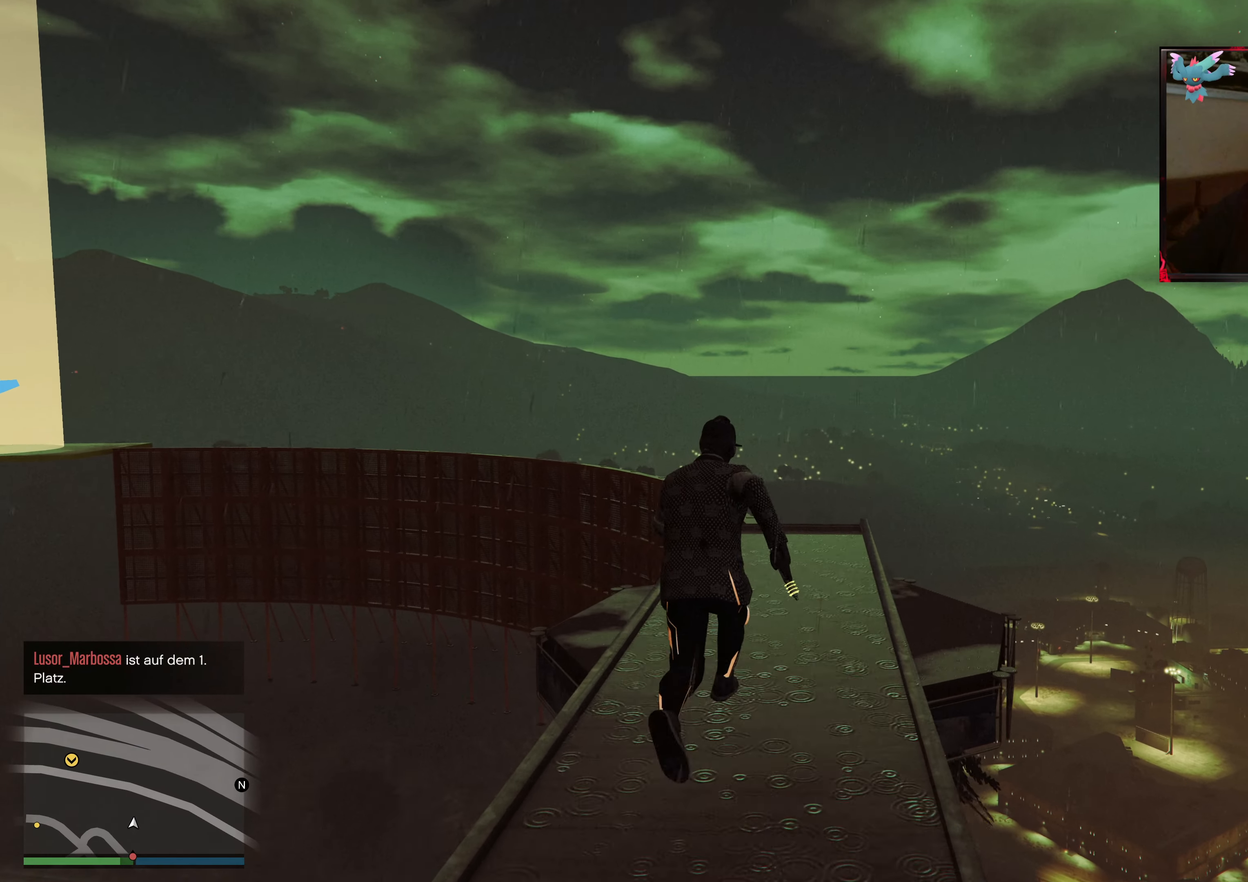
{"buttons": ["A"], "left_stick": "up", "right_stick": "center", "events": [[133, "A", "up"], [217, "A", "down"], [333, "A", "up"], [417, "A", "down"]]}
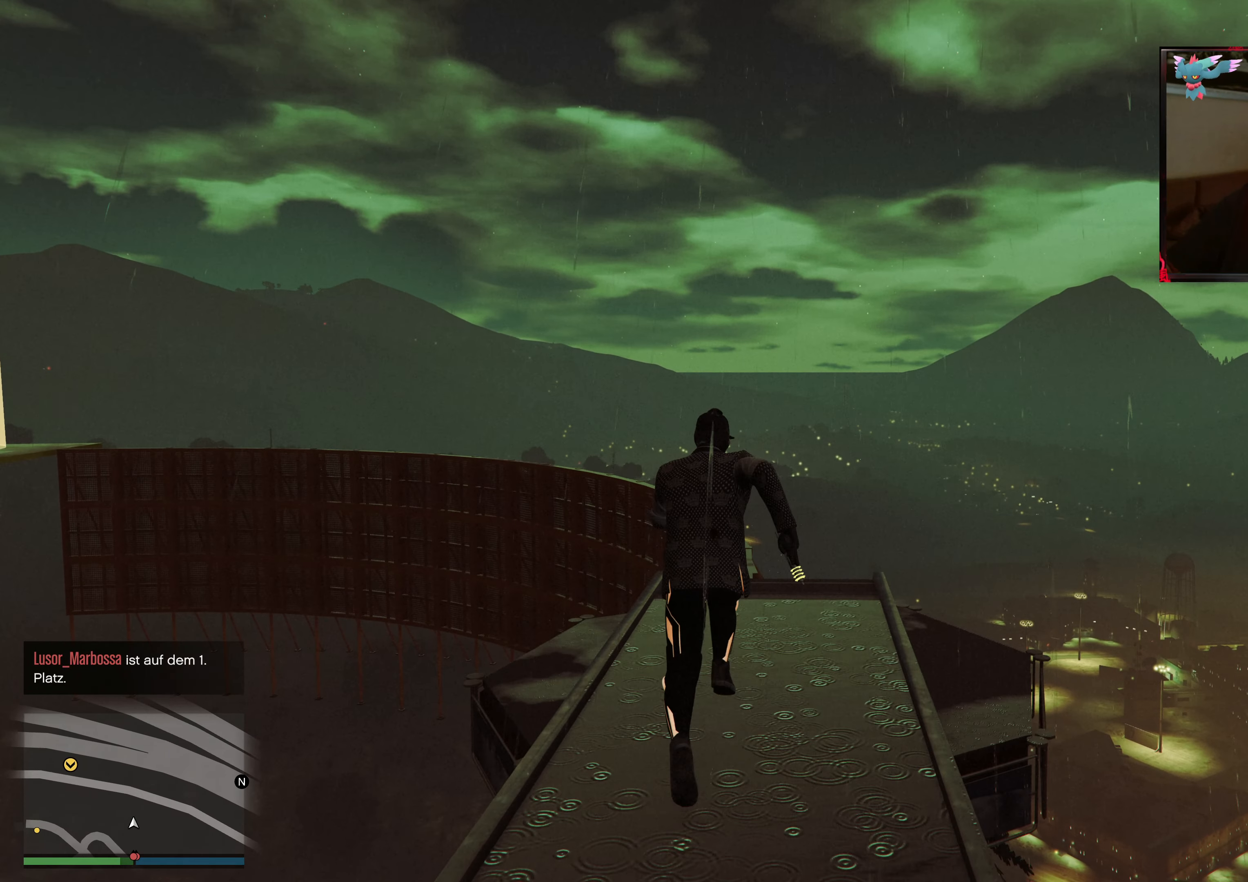
{"buttons": ["A", "X"], "left_stick": "up", "right_stick": "center", "events": [[33, "A", "up"], [83, "A", "down"], [333, "X", "down"]]}
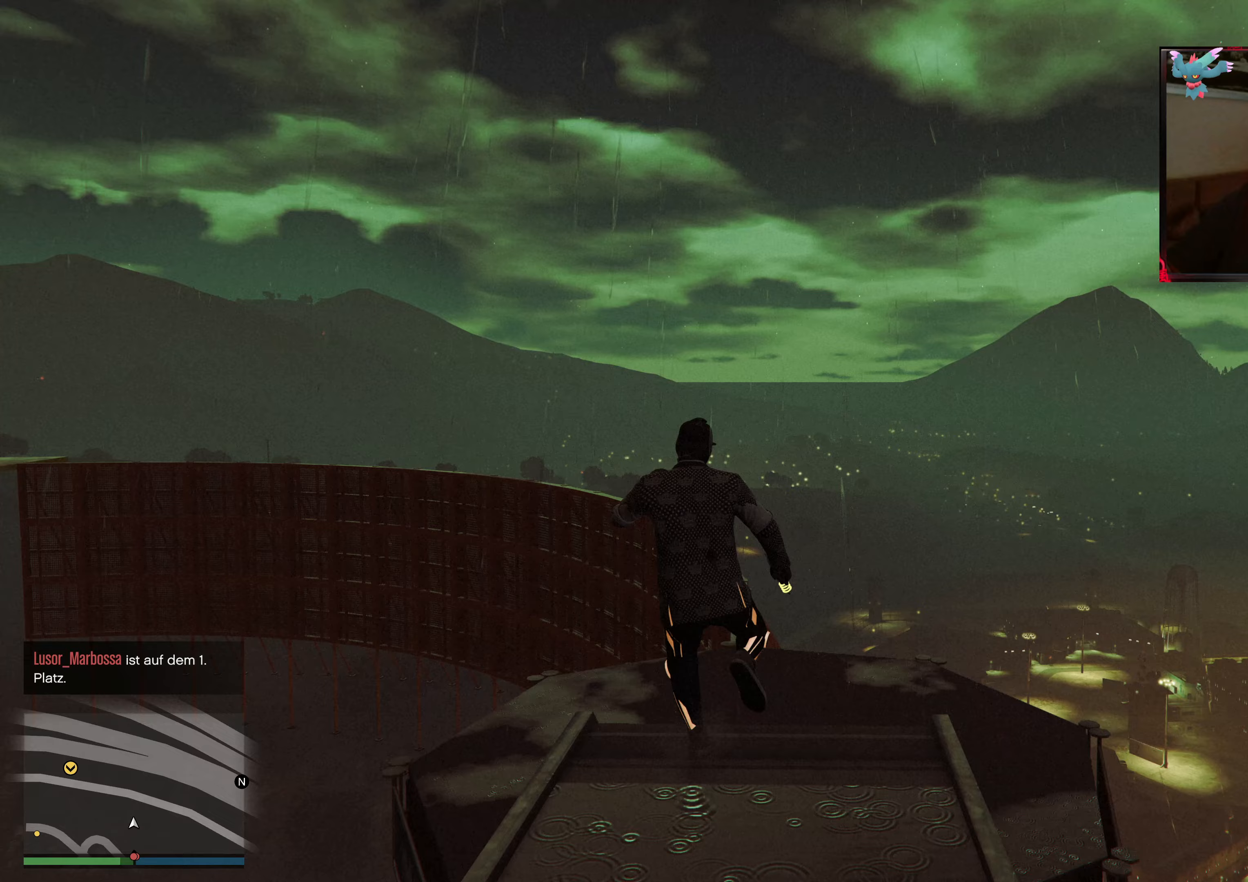
{"buttons": [], "left_stick": "up", "right_stick": "down", "events": [[133, "X", "up"], [183, "A", "up"], [333, "right_stick", "down"]]}
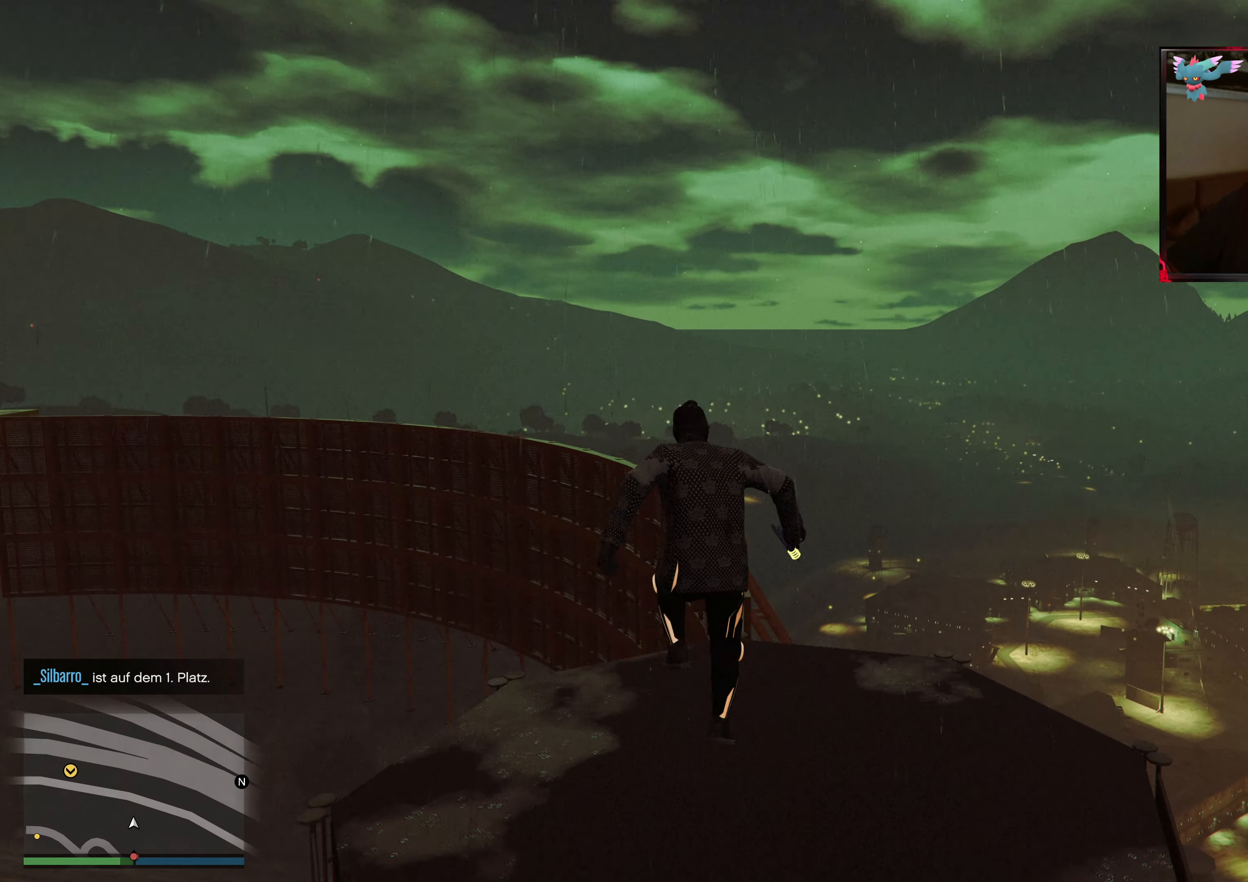
{"buttons": [], "left_stick": "center", "right_stick": "center", "events": [[233, "right_stick", "center"], [317, "left_stick", "center"]]}
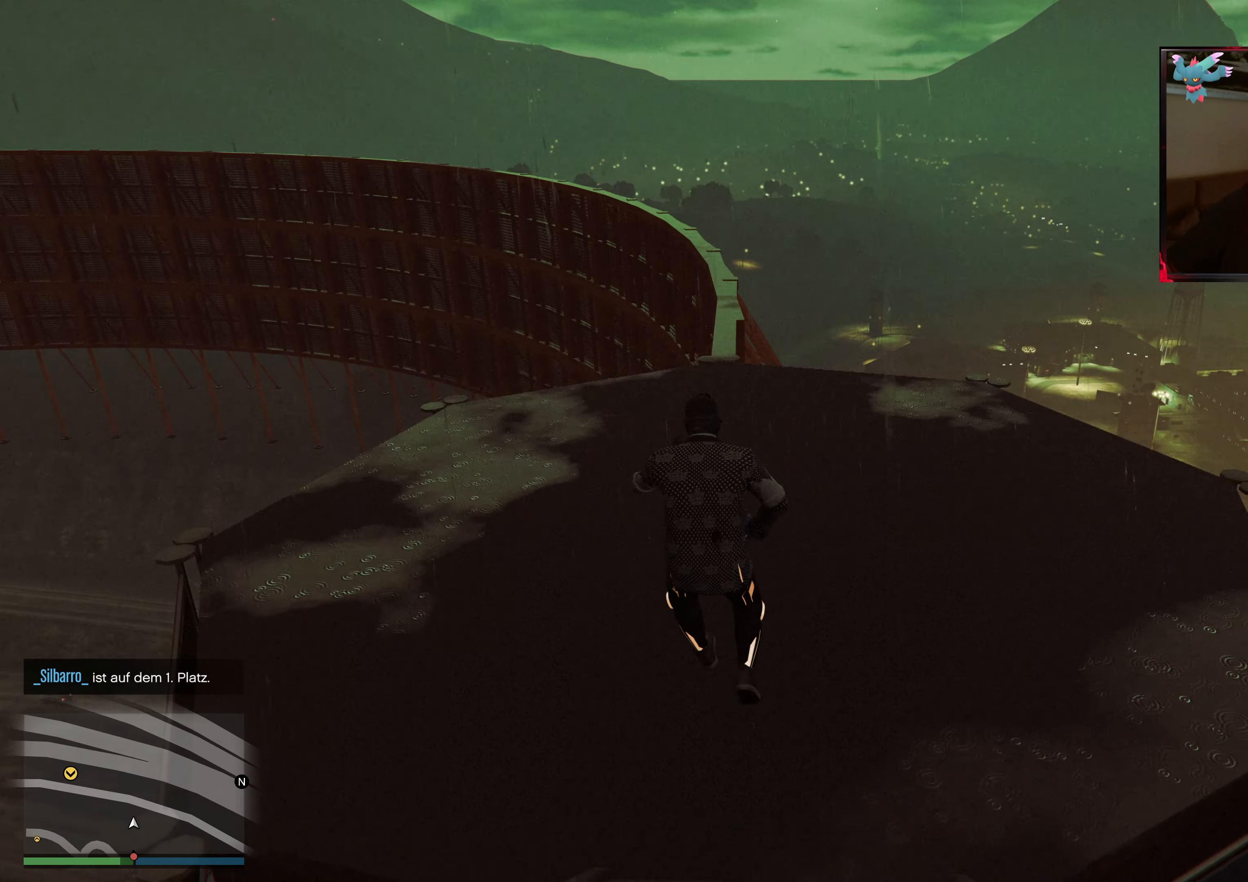
{"buttons": [], "left_stick": "center", "right_stick": "left", "events": [[83, "right_stick", "up-left"], [233, "right_stick", "left"]]}
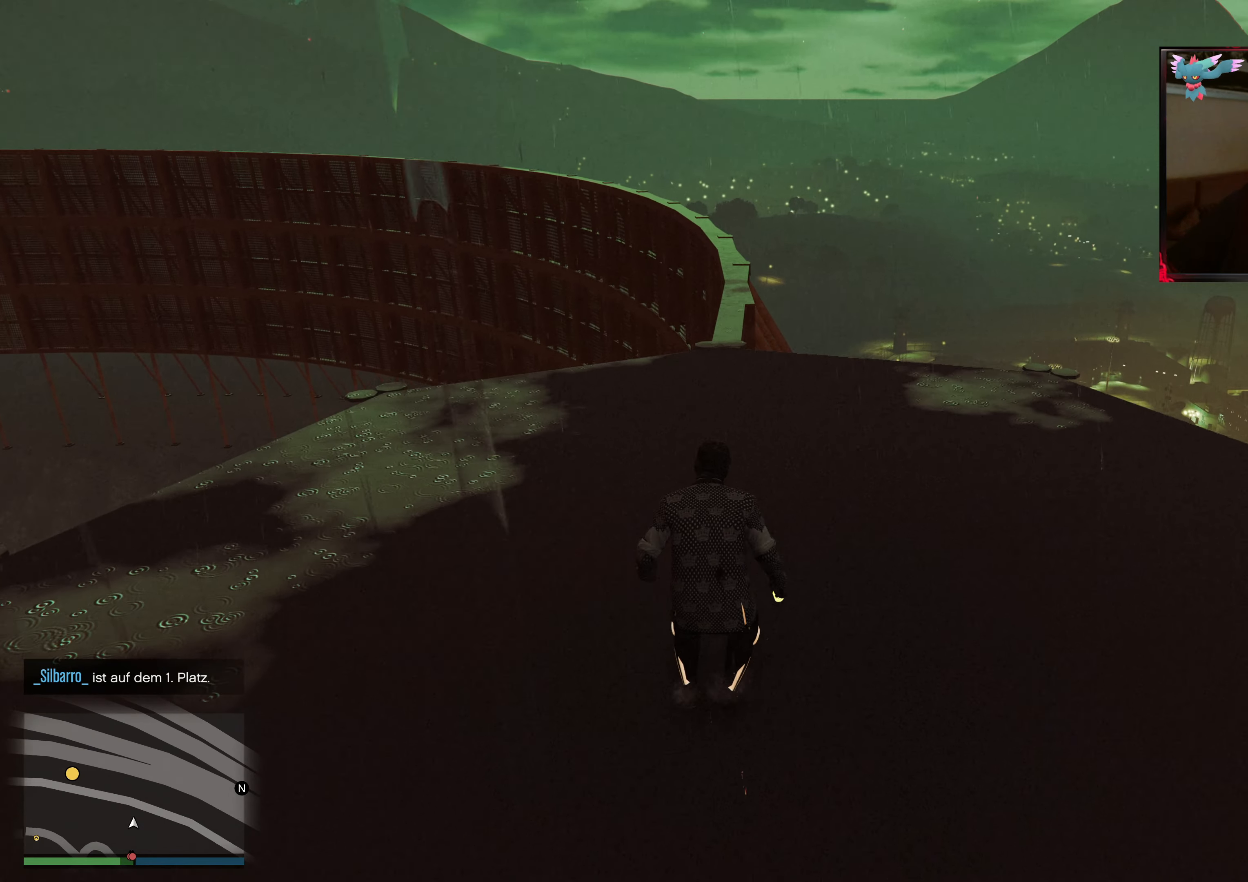
{"buttons": [], "left_stick": "center", "right_stick": "left", "events": []}
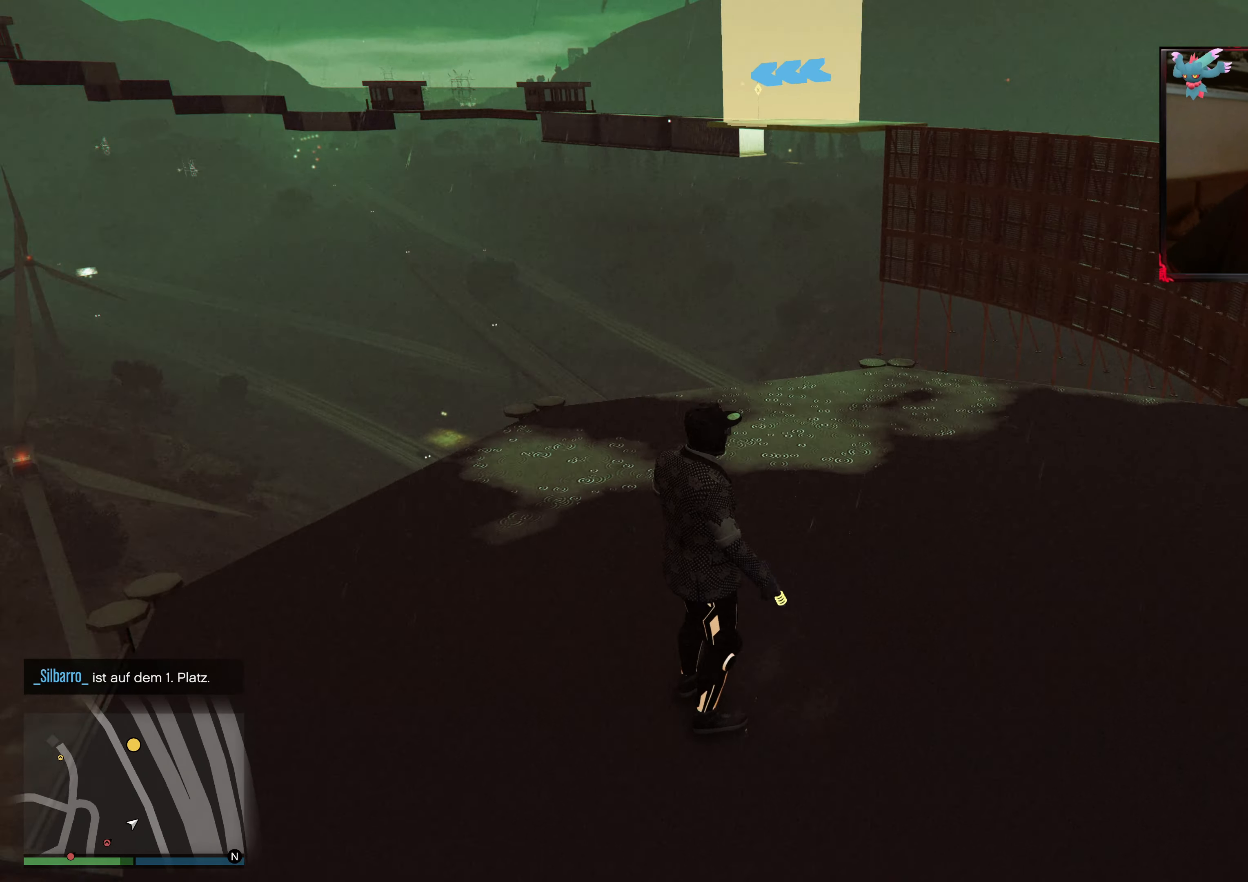
{"buttons": ["L1"], "left_stick": "center", "right_stick": "up", "events": [[83, "L1", "down"], [183, "right_stick", "up"]]}
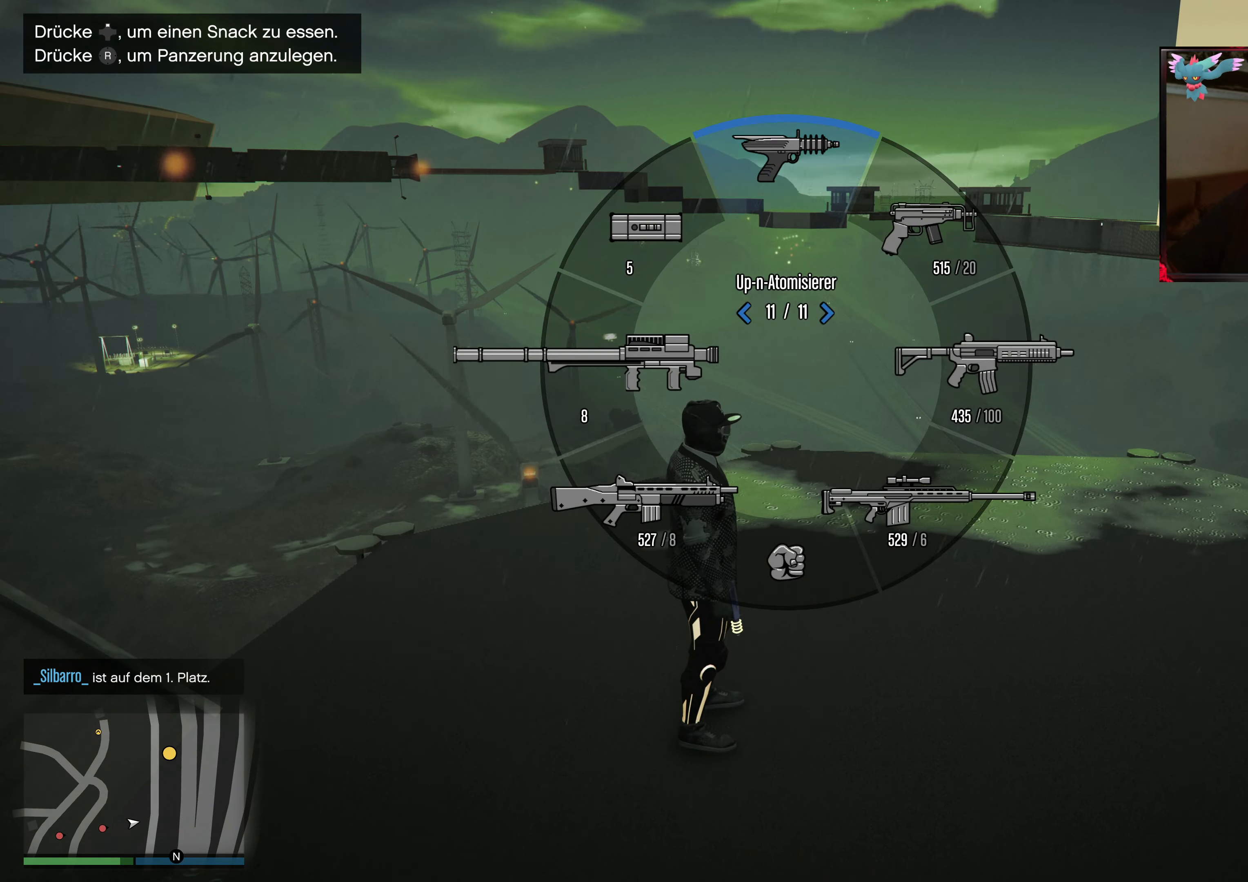
{"buttons": [], "left_stick": "center", "right_stick": "left", "events": [[67, "L1", "up"], [167, "right_stick", "up-left"], [467, "right_stick", "left"]]}
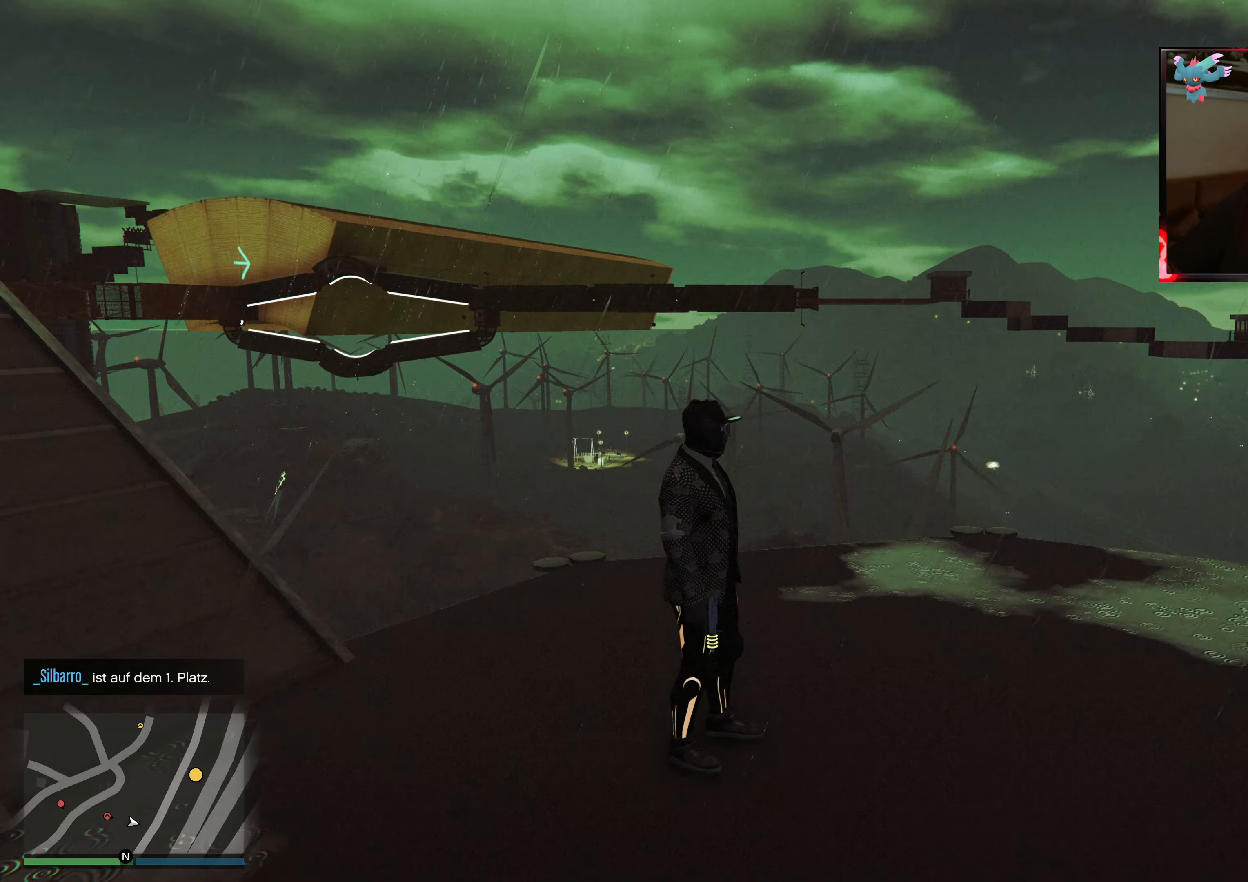
{"buttons": [], "left_stick": "up-right", "right_stick": "up", "events": [[217, "left_stick", "up"], [433, "left_stick", "up-right"], [433, "right_stick", "up"]]}
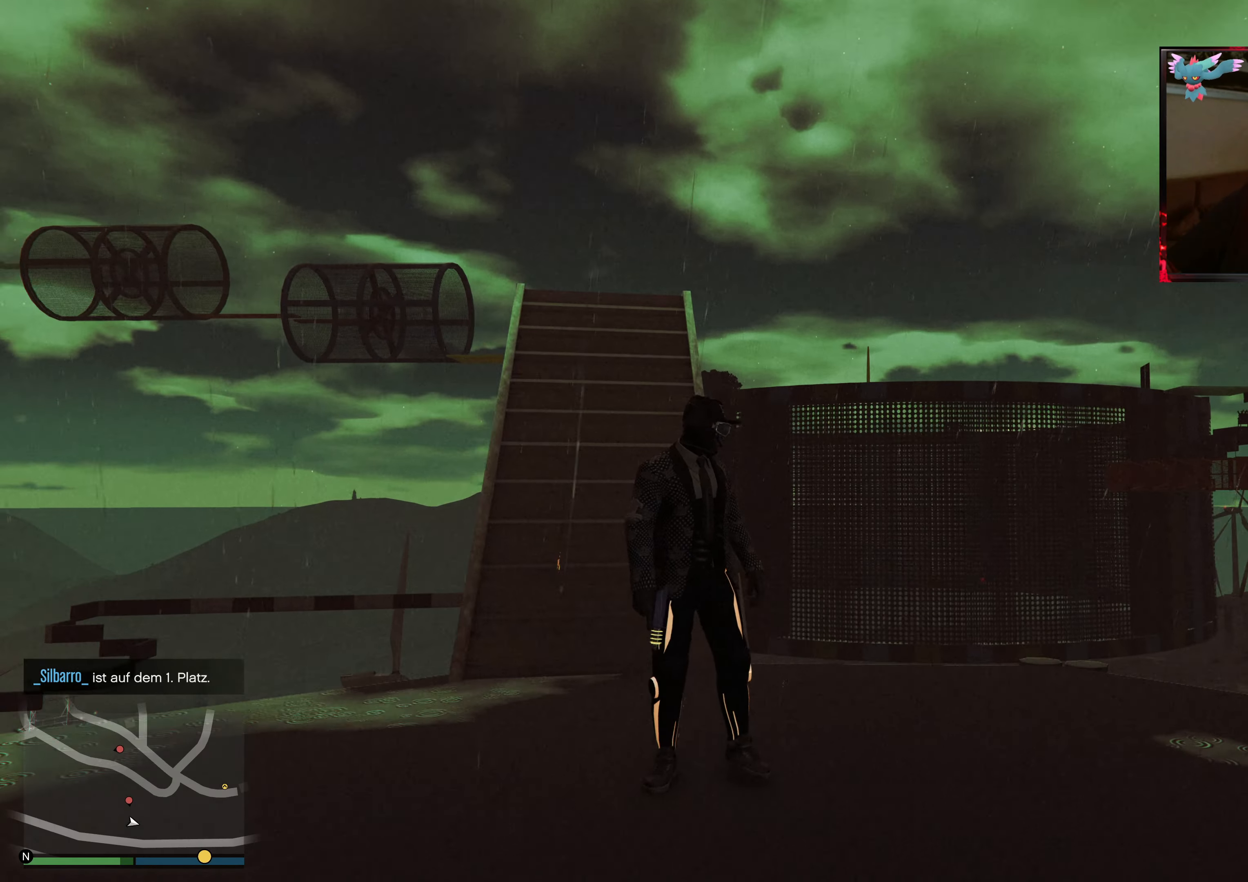
{"buttons": ["L2"], "left_stick": "up-right", "right_stick": "down-left", "events": [[17, "L2", "down"], [17, "right_stick", "center"], [183, "right_stick", "down-left"]]}
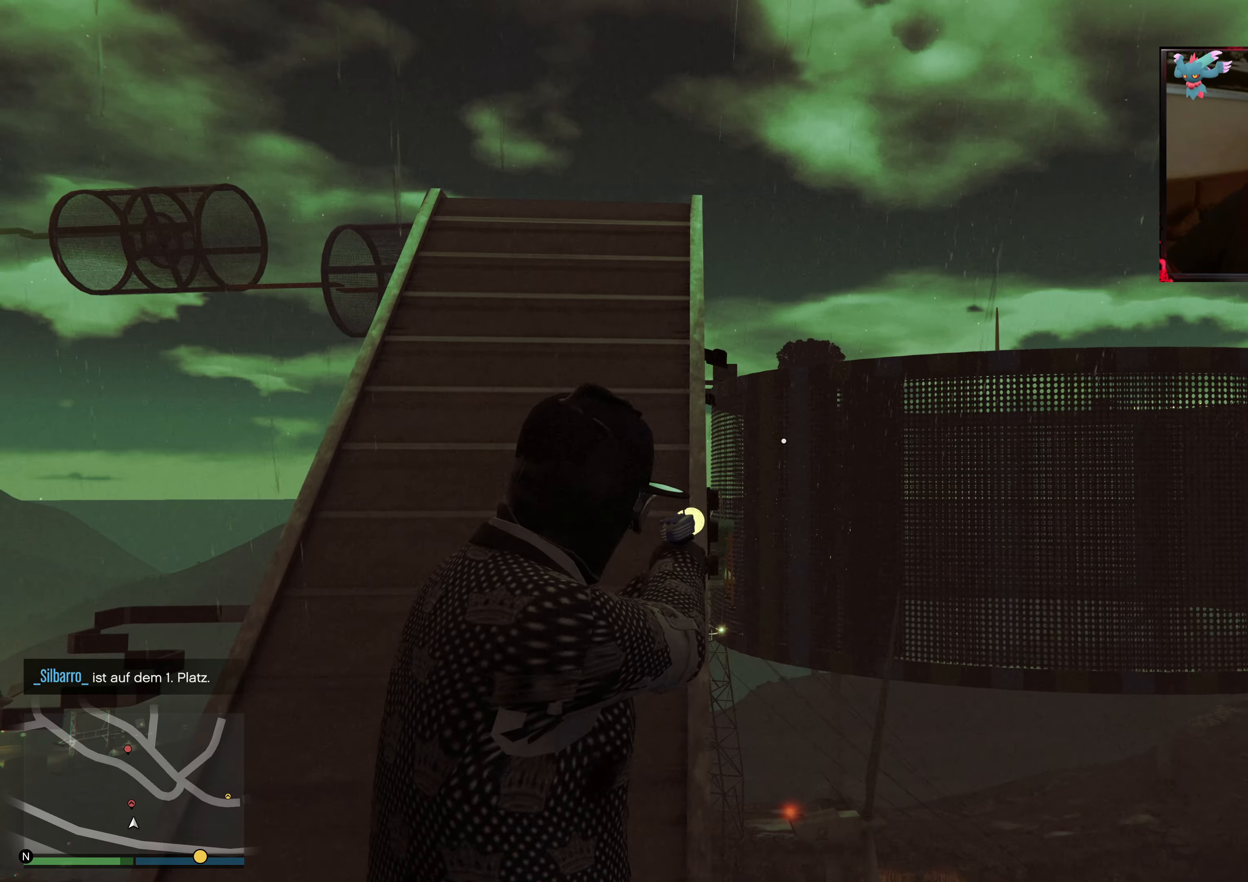
{"buttons": ["L2"], "left_stick": "up-right", "right_stick": "left", "events": [[83, "left_stick", "center"], [83, "right_stick", "left"], [267, "left_stick", "up-right"]]}
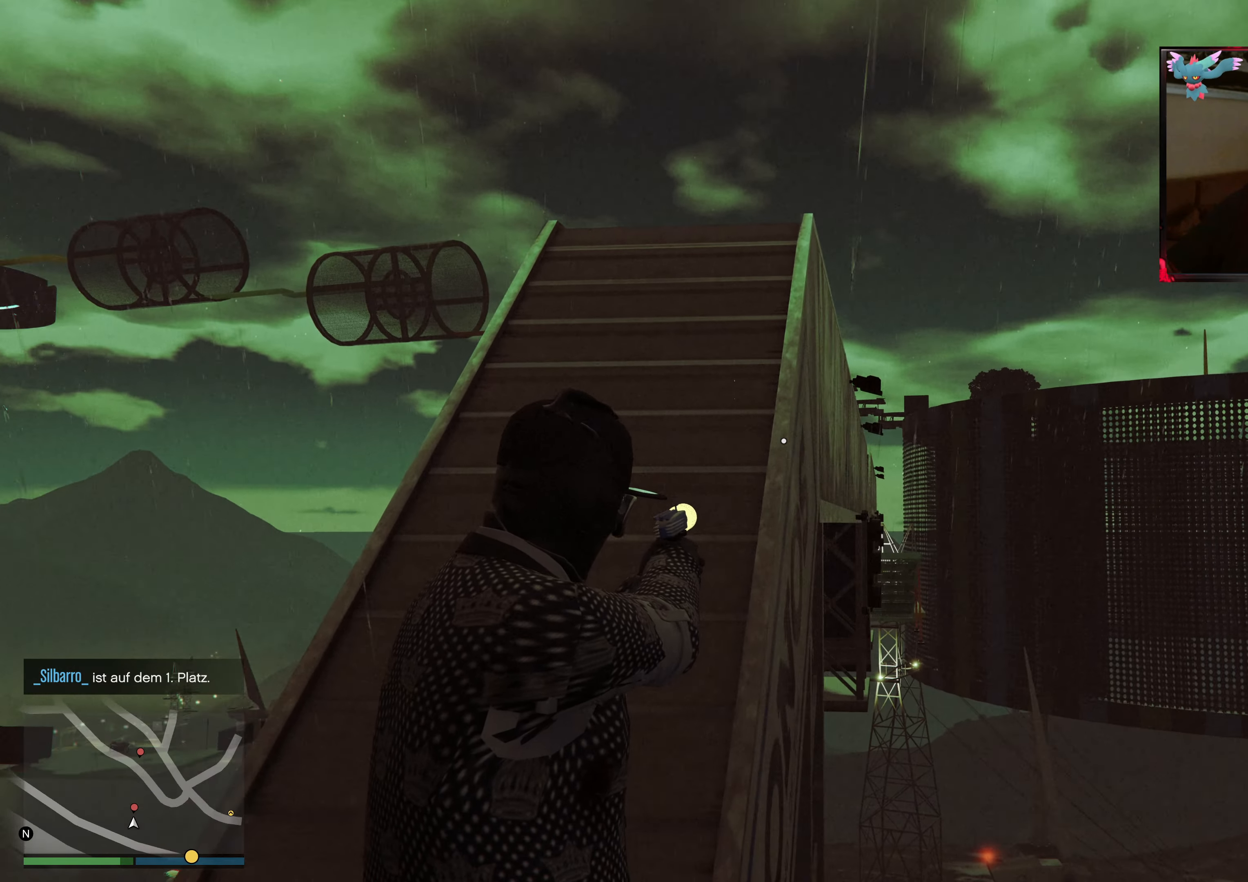
{"buttons": ["L2"], "left_stick": "center", "right_stick": "center", "events": [[83, "right_stick", "center"], [267, "left_stick", "center"]]}
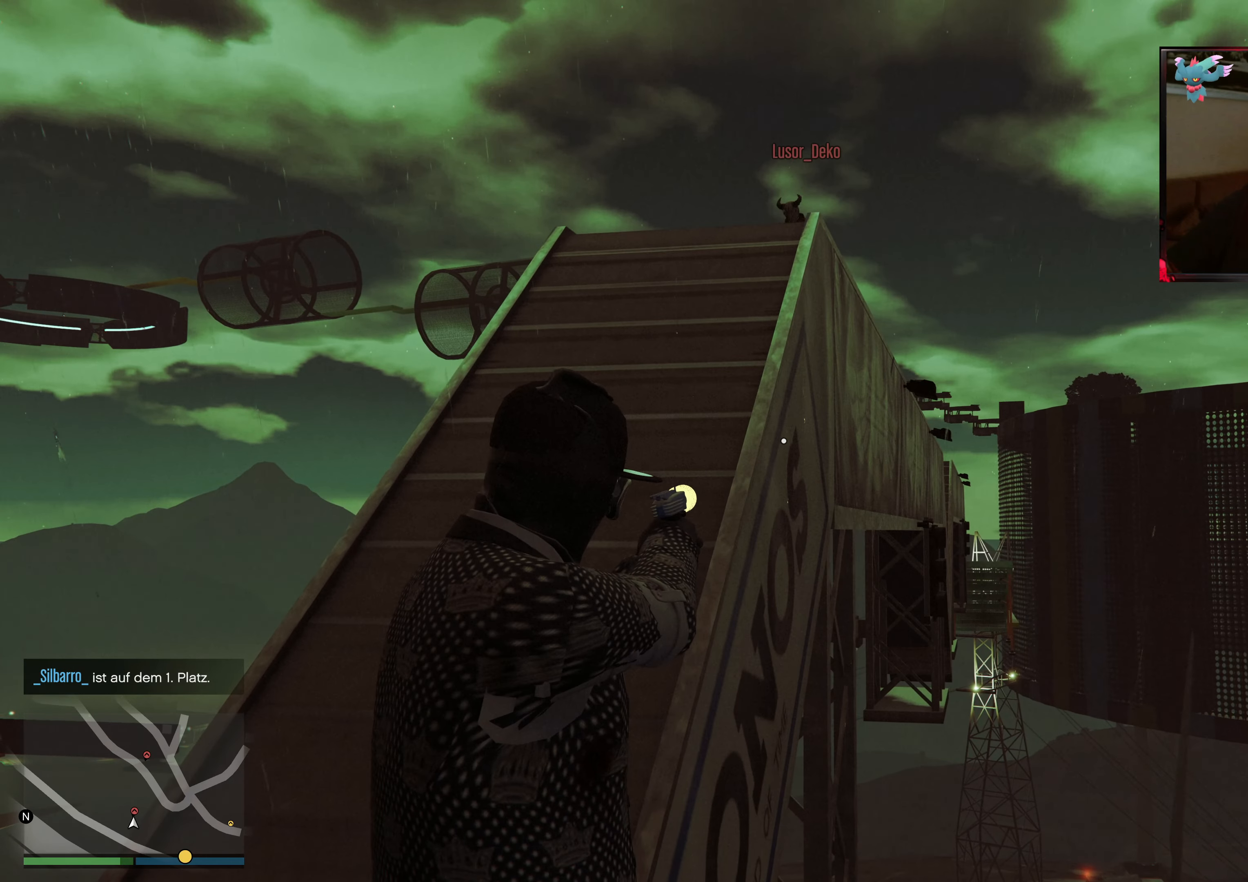
{"buttons": ["L2"], "left_stick": "center", "right_stick": "center", "events": [[133, "right_stick", "up"], [333, "left_stick", "down-left"], [383, "right_stick", "up-left"], [483, "left_stick", "center"], [483, "right_stick", "center"]]}
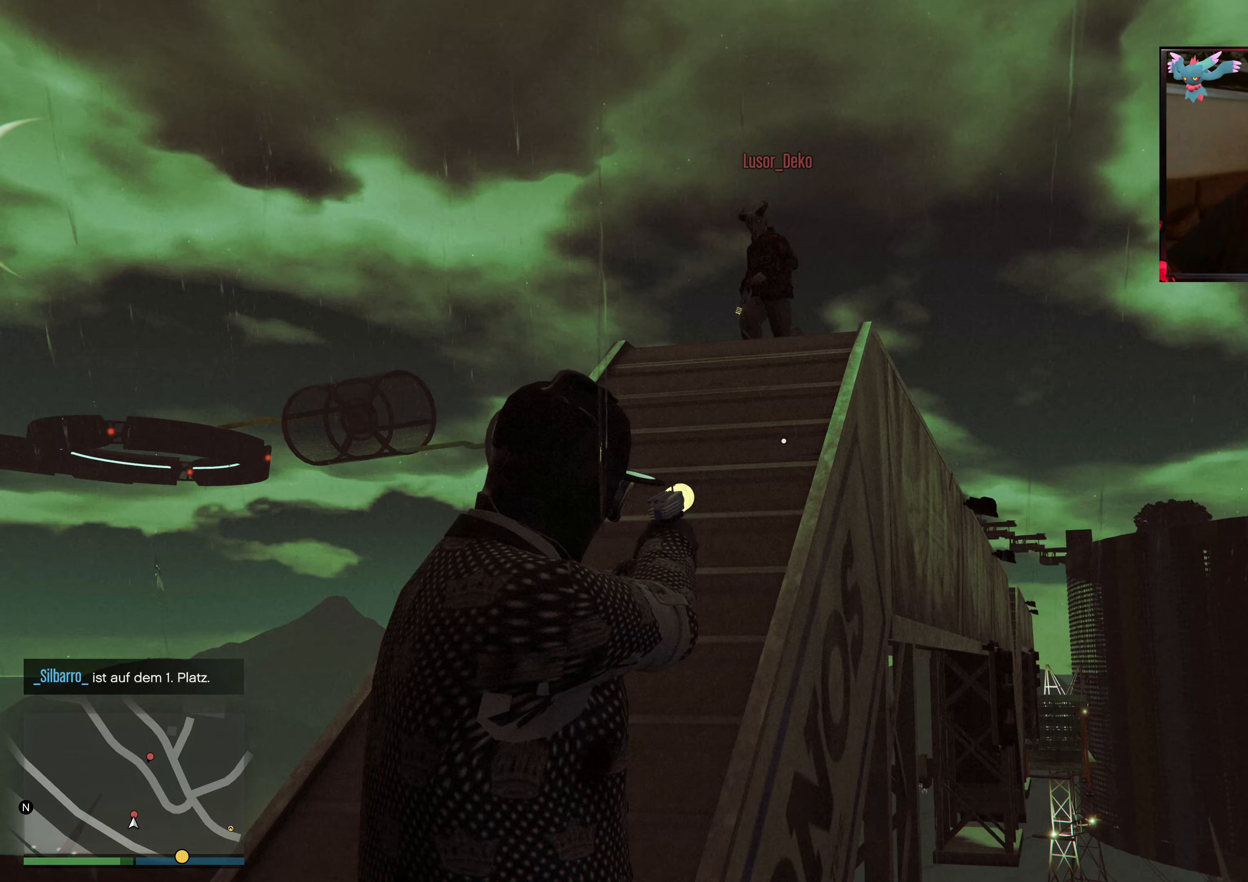
{"buttons": ["L2"], "left_stick": "center", "right_stick": "down-left", "events": [[183, "left_stick", "right"], [183, "right_stick", "left"], [233, "right_stick", "down-left"], [417, "left_stick", "center"]]}
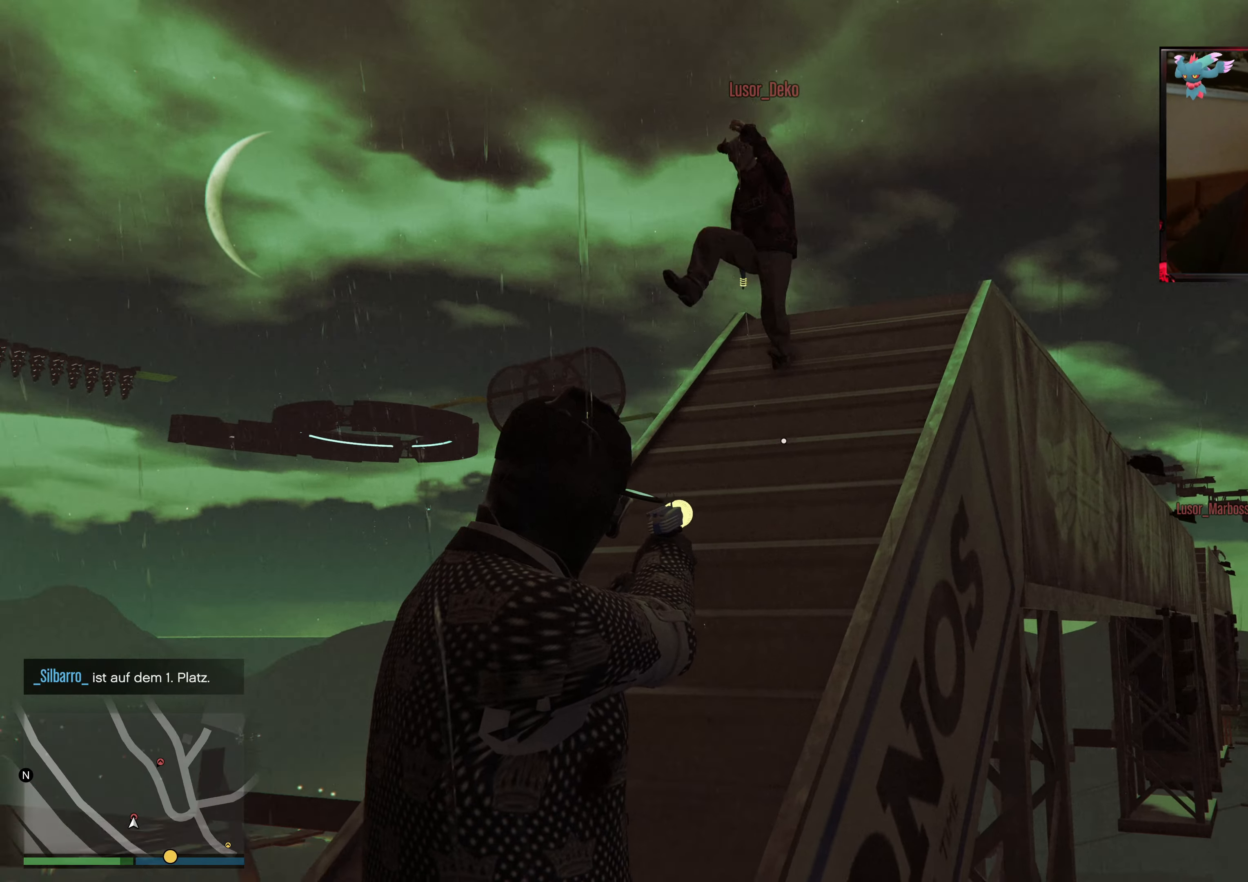
{"buttons": [], "left_stick": "center", "right_stick": "down-left", "events": [[33, "L2", "up"], [333, "right_stick", "left"], [383, "right_stick", "down-left"]]}
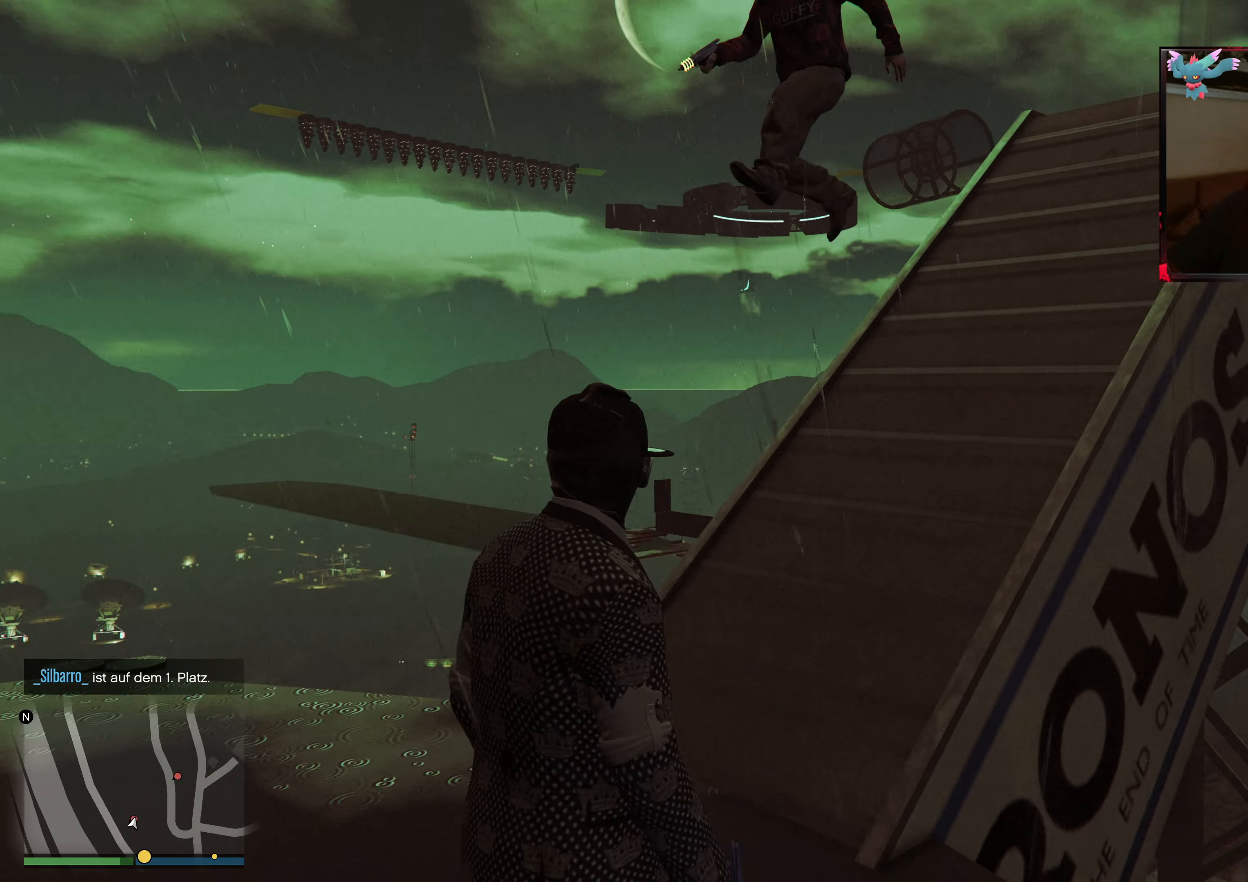
{"buttons": [], "left_stick": "center", "right_stick": "down-left", "events": []}
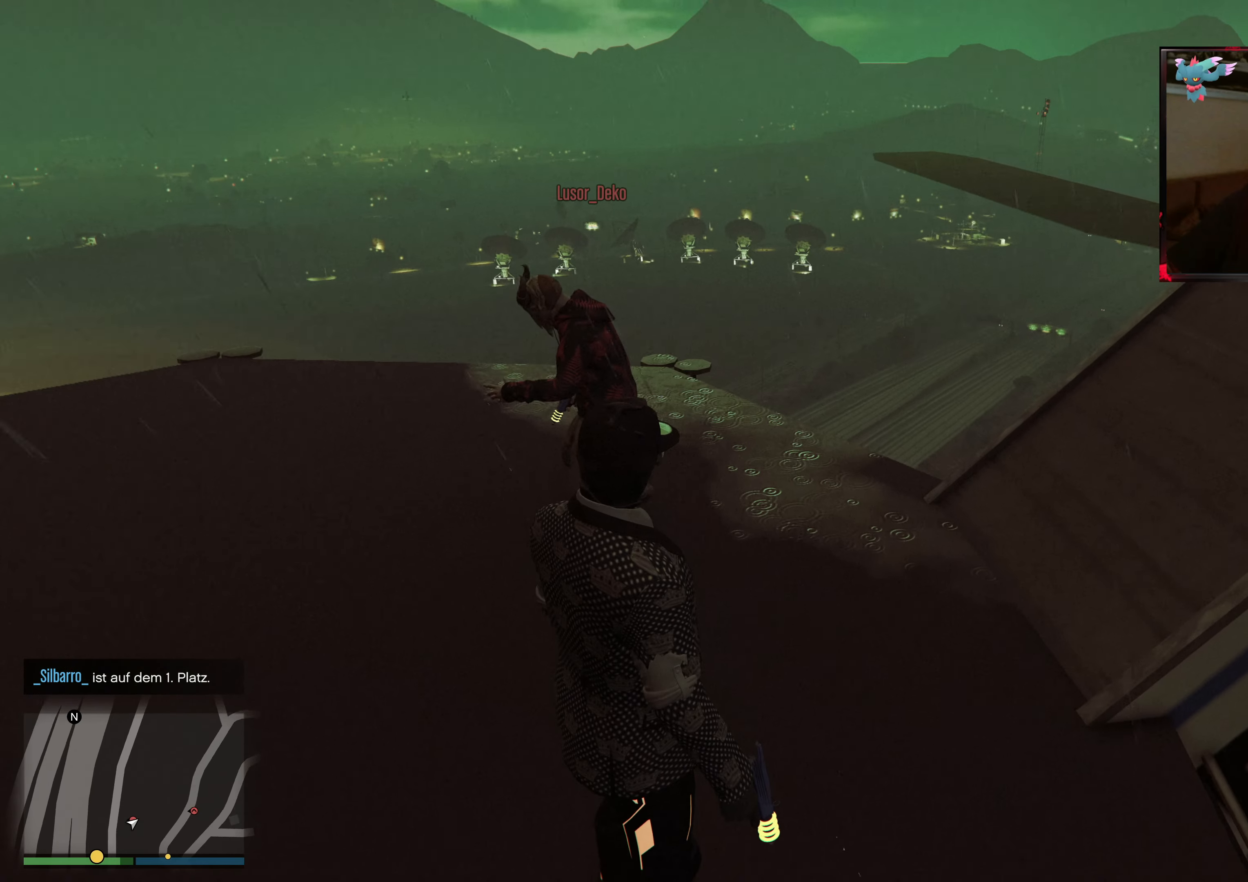
{"buttons": [], "left_stick": "up", "right_stick": "left", "events": [[183, "right_stick", "left"], [233, "left_stick", "up-right"], [283, "left_stick", "up"]]}
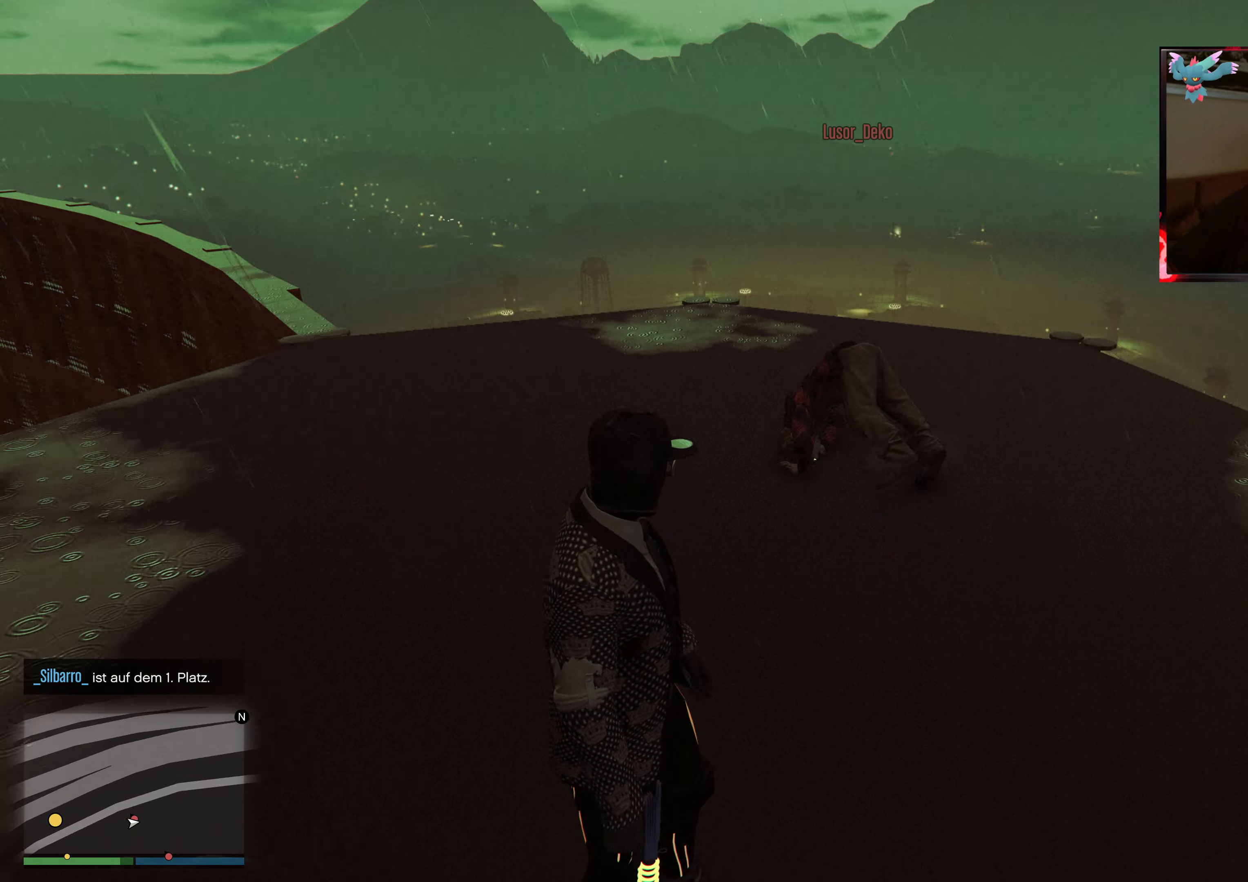
{"buttons": [], "left_stick": "up", "right_stick": "down-left", "events": [[433, "right_stick", "down-left"]]}
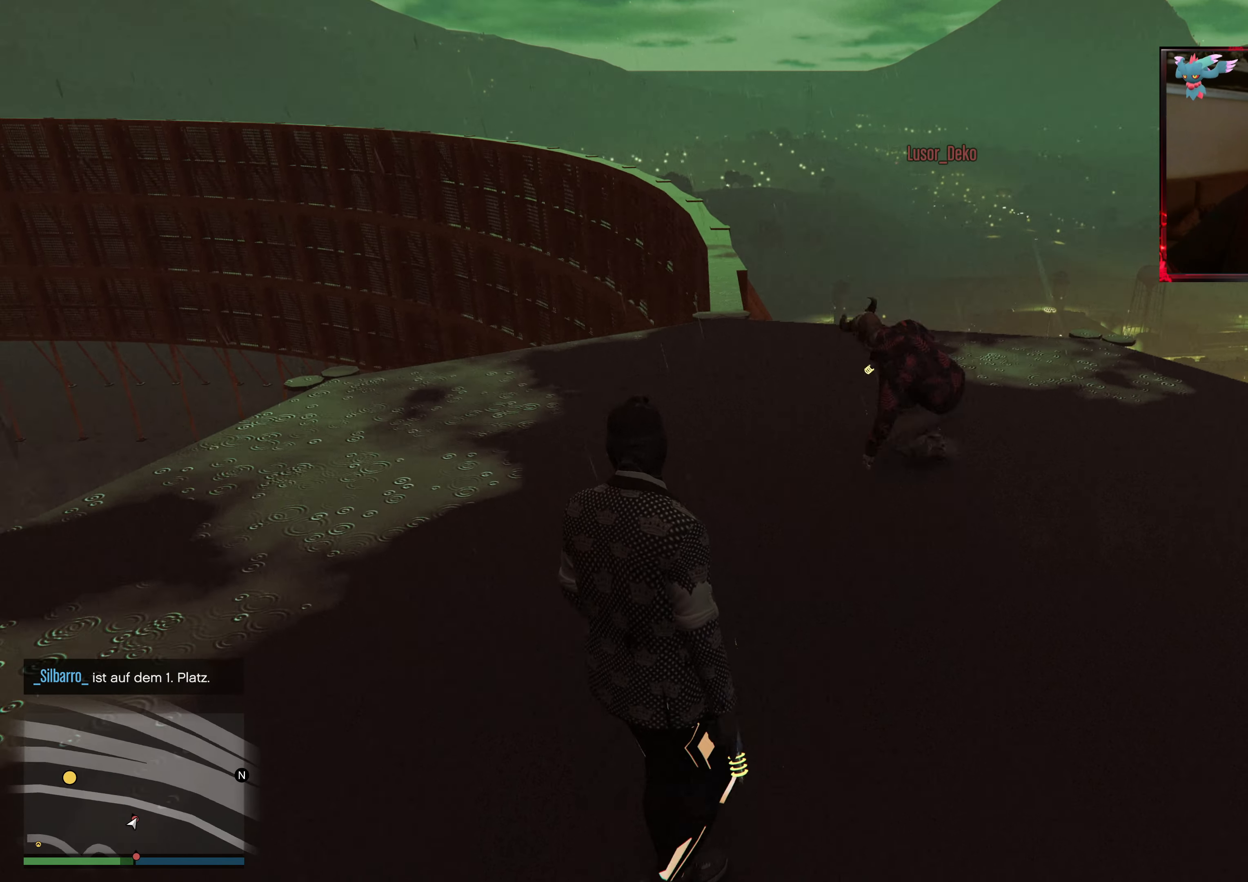
{"buttons": [], "left_stick": "up", "right_stick": "left", "events": [[67, "right_stick", "center"], [367, "right_stick", "left"]]}